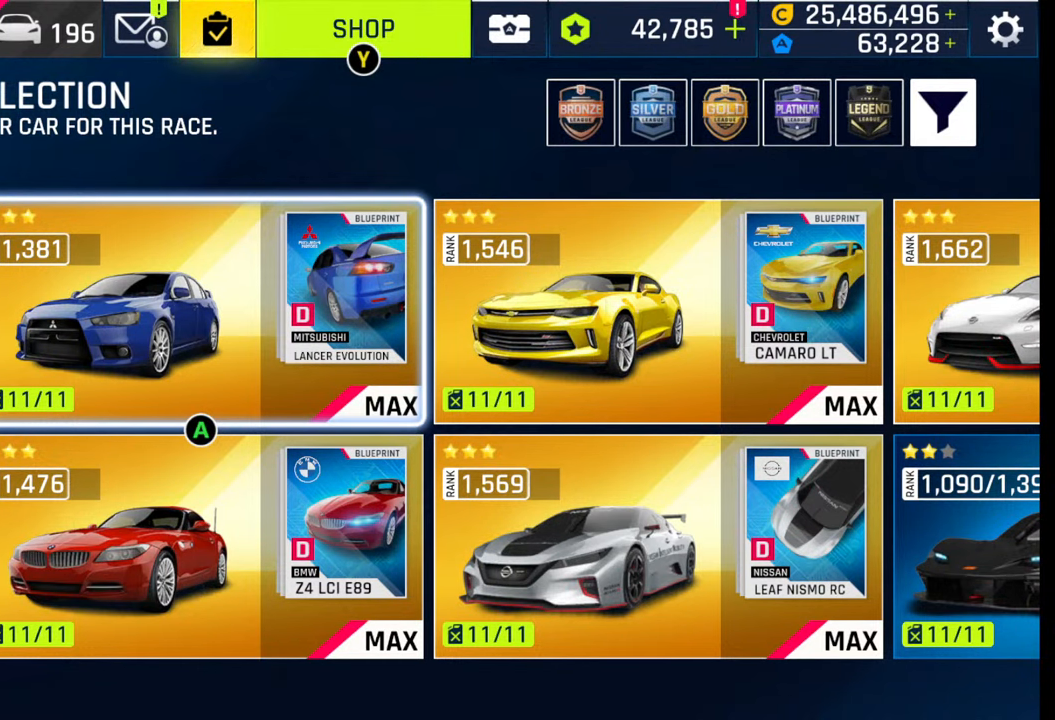
Gameplay with a controller (PlayStation layout); each line is a JSON object with the inputs held at the frame after it. "events" lists button and stick changes between this image and that frame as [ms after this image, input, new state], when the widget could be followed in between.
{"buttons": [], "left_stick": "right", "right_stick": "center", "events": [[150, "left_stick", "right"]]}
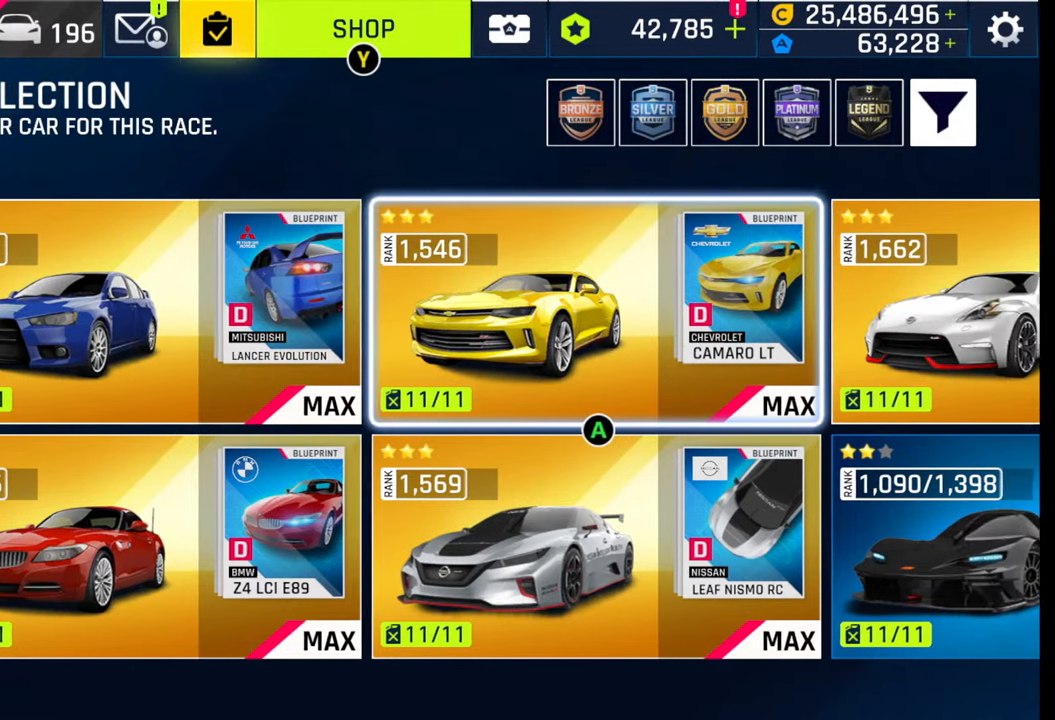
{"buttons": [], "left_stick": "up-right", "right_stick": "center", "events": [[433, "left_stick", "up-right"]]}
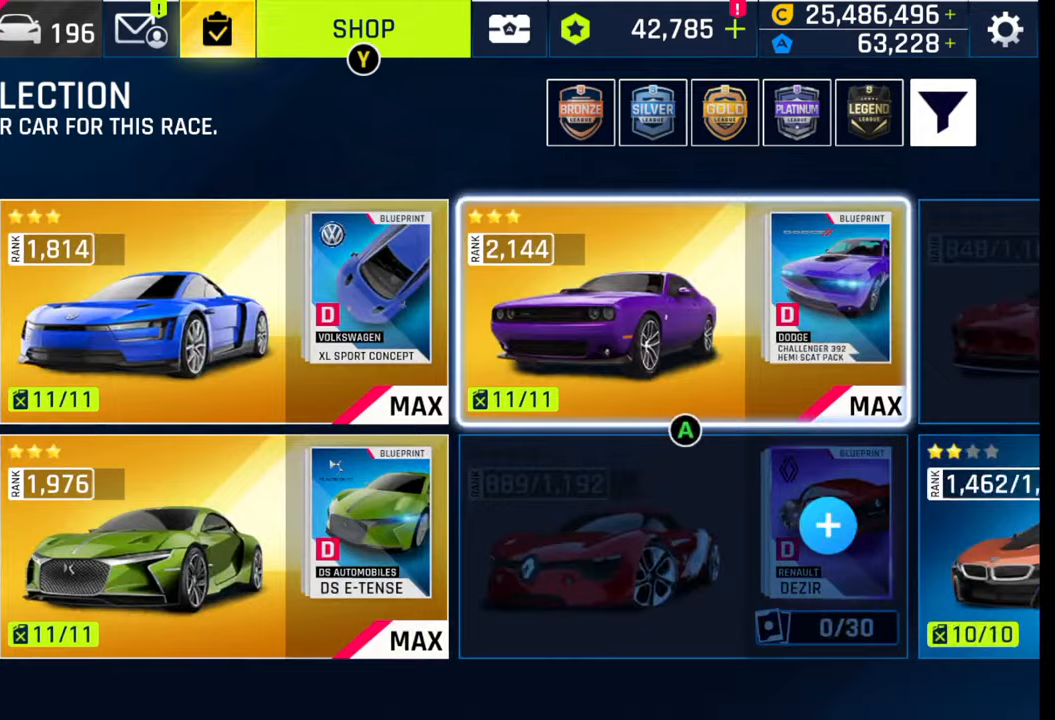
{"buttons": [], "left_stick": "right", "right_stick": "center", "events": [[117, "left_stick", "center"], [300, "left_stick", "up"], [400, "left_stick", "right"]]}
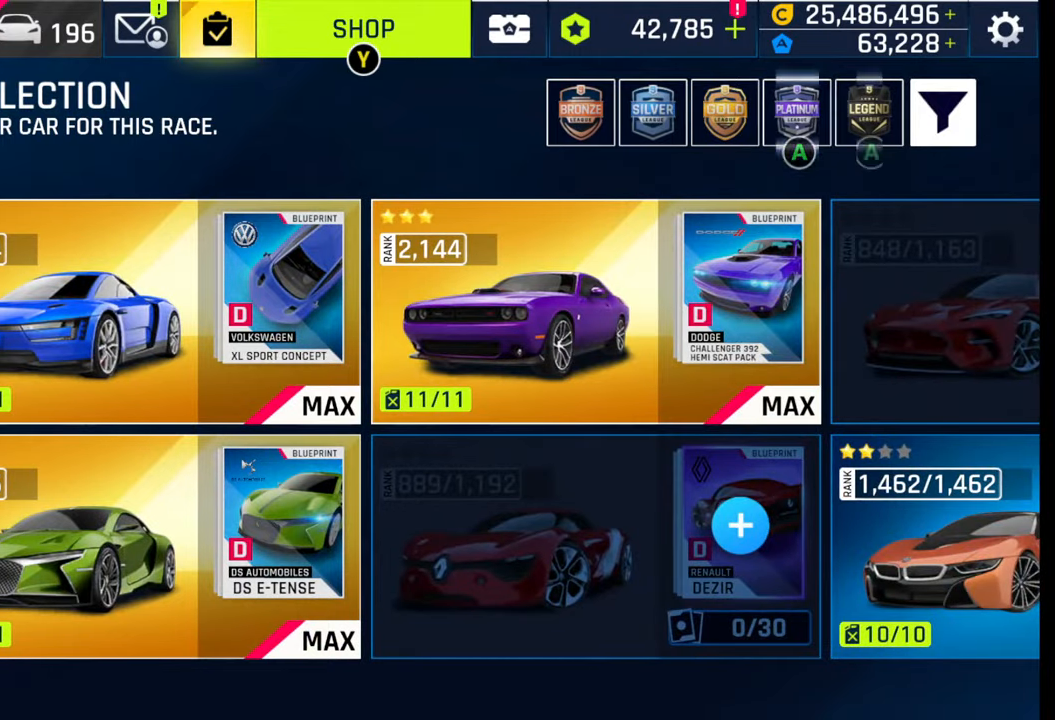
{"buttons": [], "left_stick": "center", "right_stick": "center", "events": [[50, "left_stick", "center"], [83, "CROSS", "down"], [217, "CROSS", "up"]]}
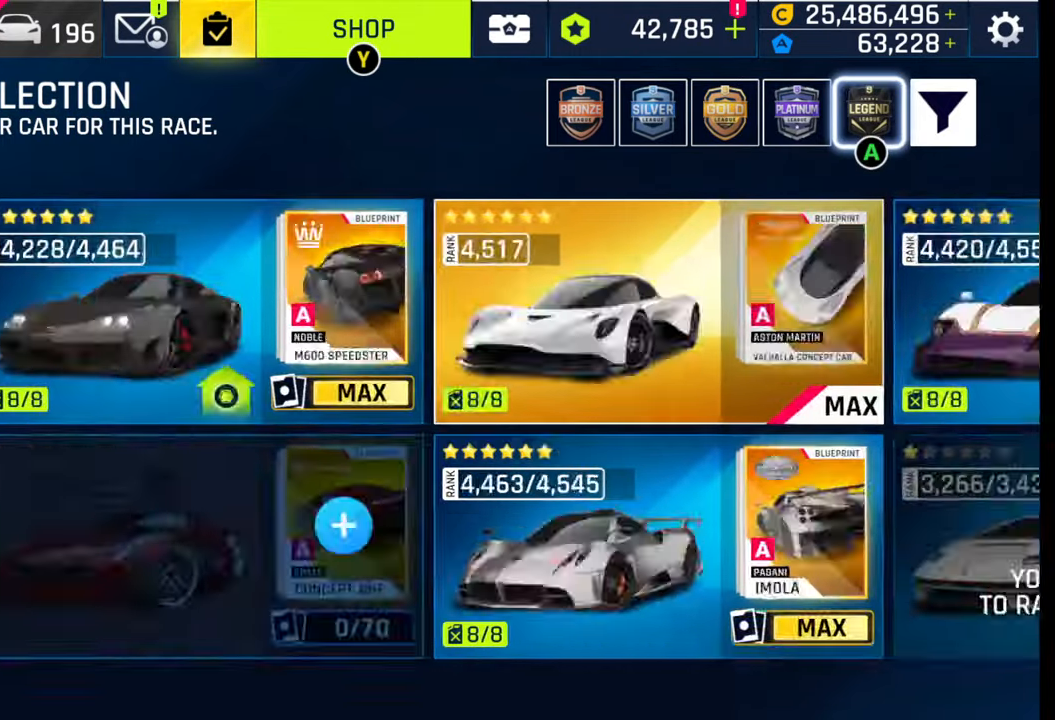
{"buttons": [], "left_stick": "right", "right_stick": "center", "events": [[117, "left_stick", "down"], [267, "left_stick", "center"], [433, "left_stick", "right"]]}
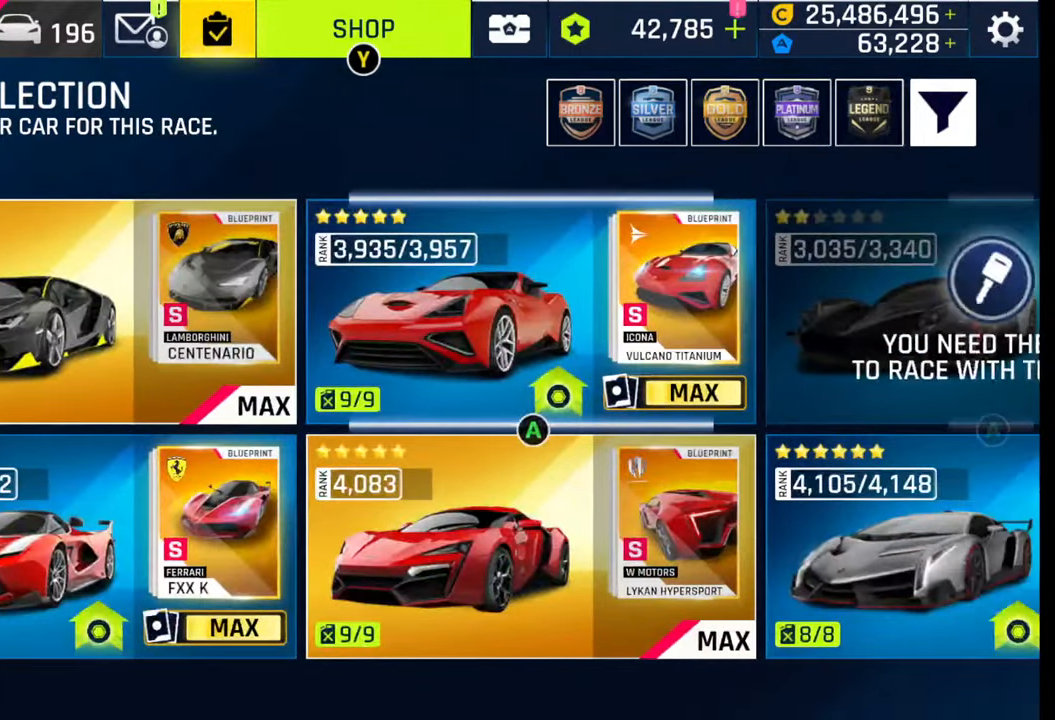
{"buttons": [], "left_stick": "right", "right_stick": "center", "events": [[67, "left_stick", "center"], [167, "left_stick", "down"], [317, "left_stick", "center"], [400, "left_stick", "right"]]}
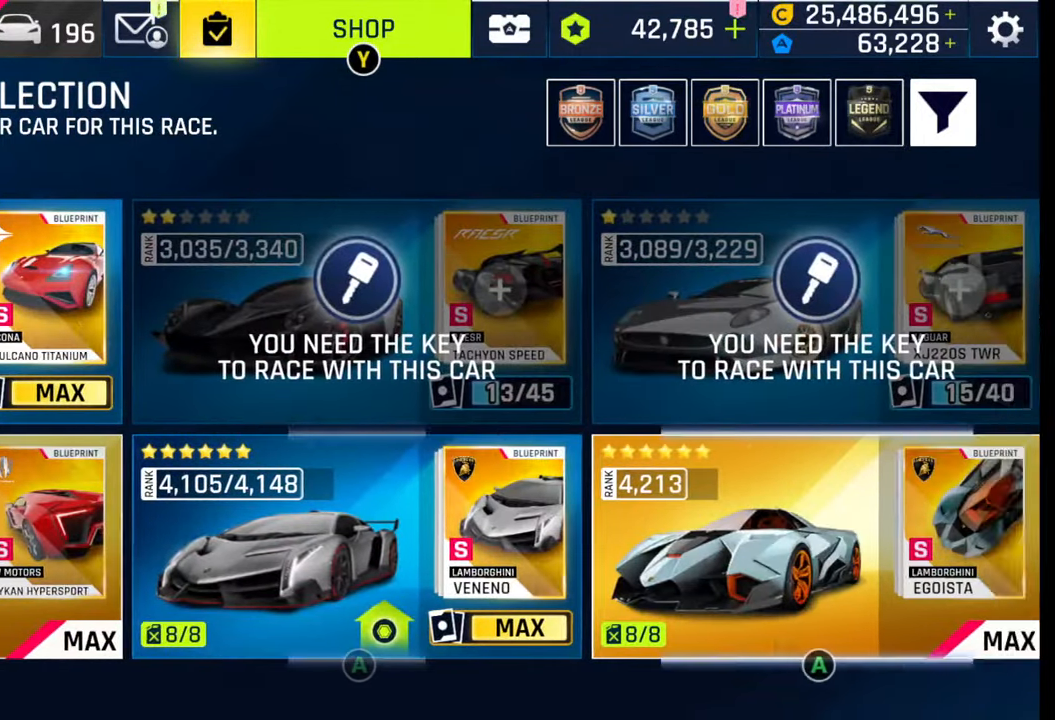
{"buttons": [], "left_stick": "center", "right_stick": "center", "events": [[50, "left_stick", "center"], [250, "left_stick", "right"], [383, "left_stick", "center"]]}
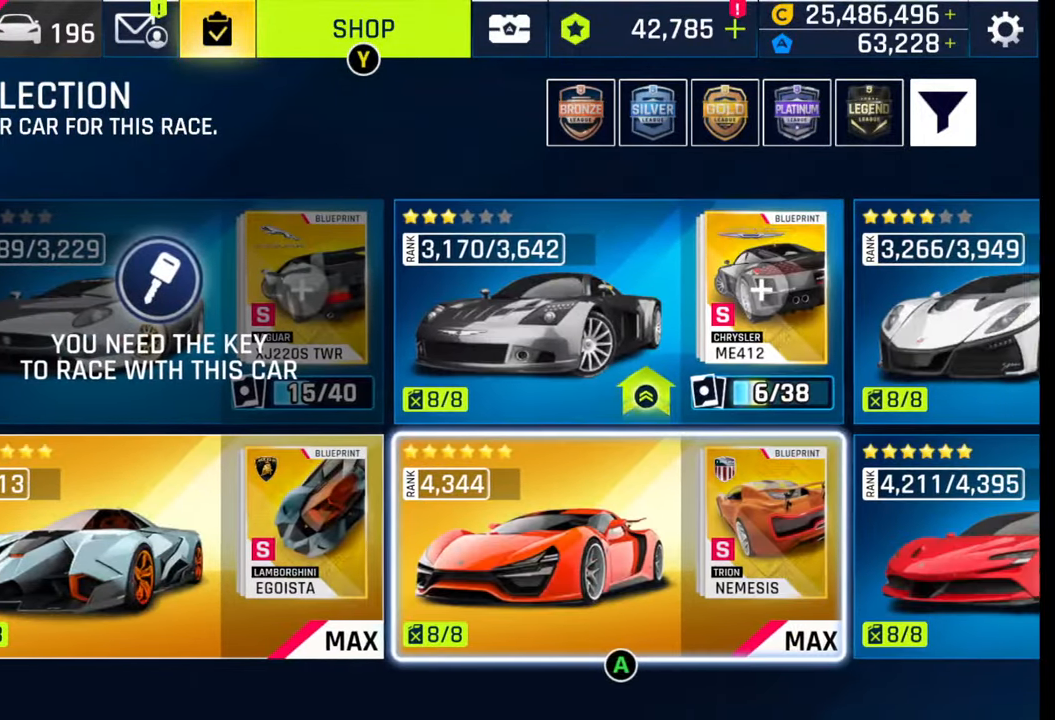
{"buttons": [], "left_stick": "center", "right_stick": "center", "events": [[67, "CROSS", "down"], [250, "CROSS", "up"]]}
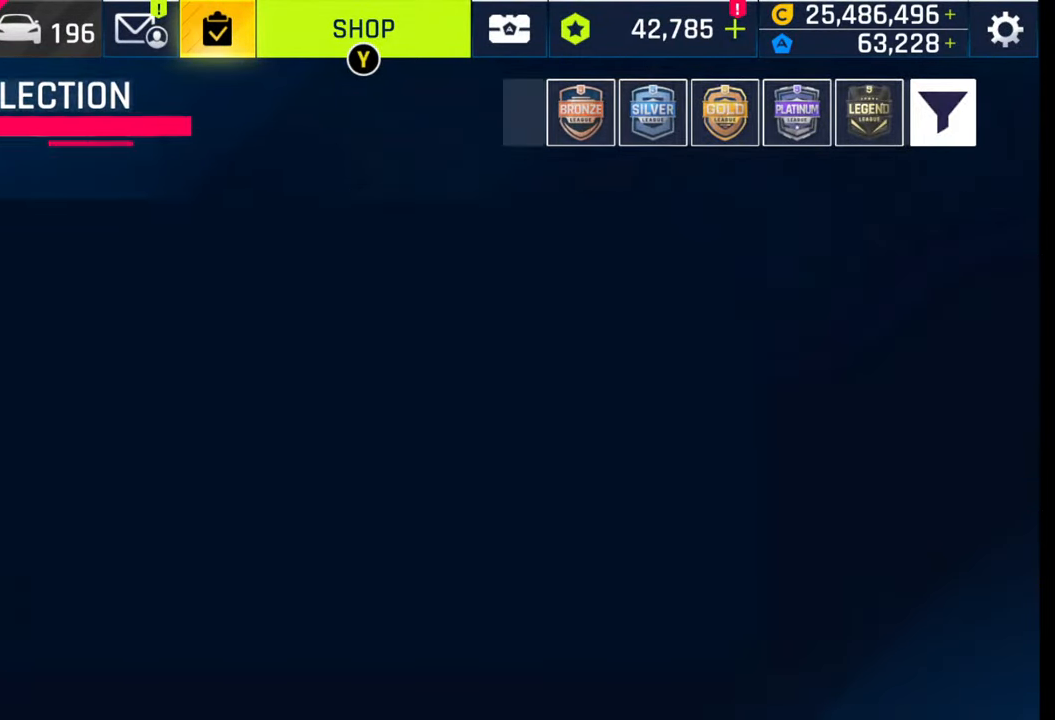
{"buttons": [], "left_stick": "center", "right_stick": "center", "events": []}
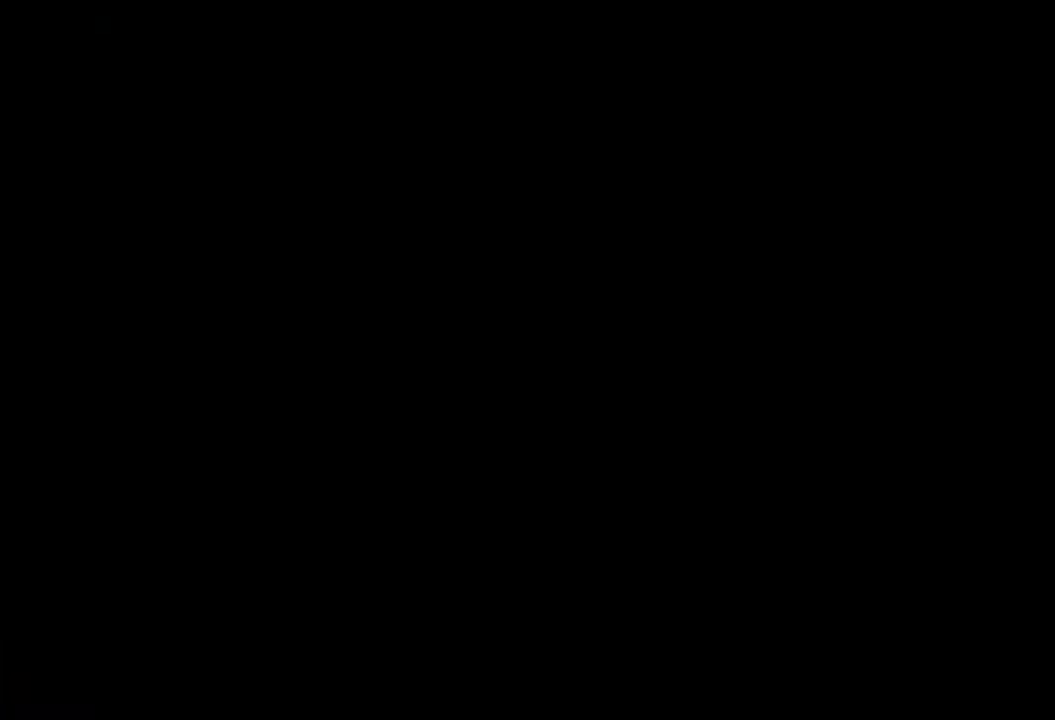
{"buttons": [], "left_stick": "center", "right_stick": "center", "events": []}
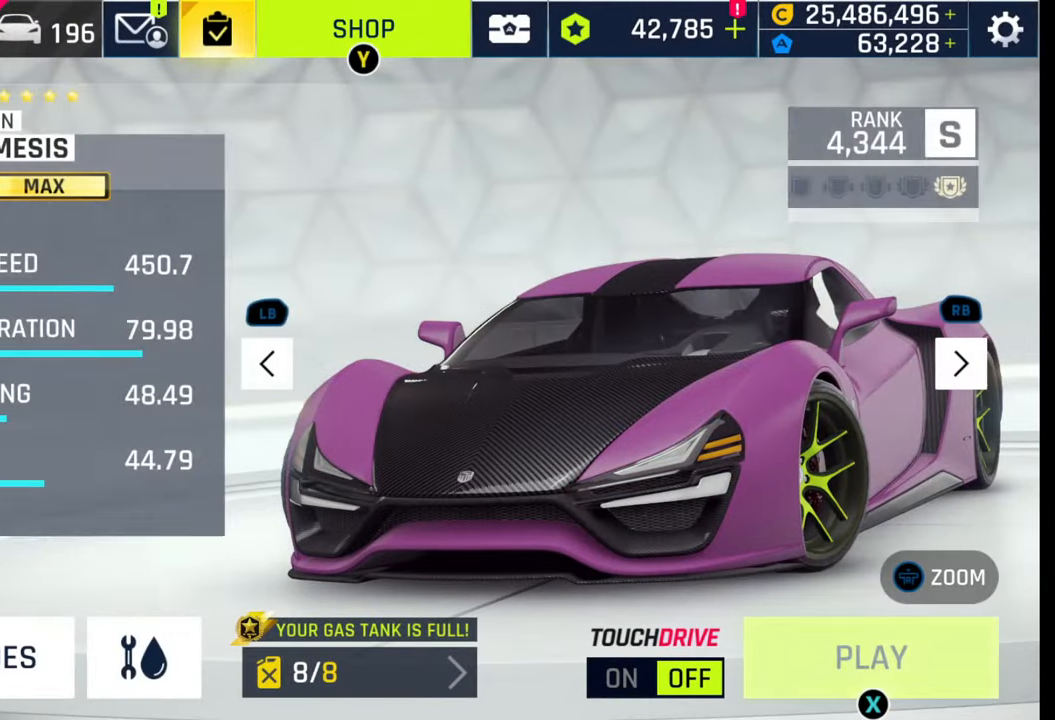
{"buttons": [], "left_stick": "center", "right_stick": "center", "events": []}
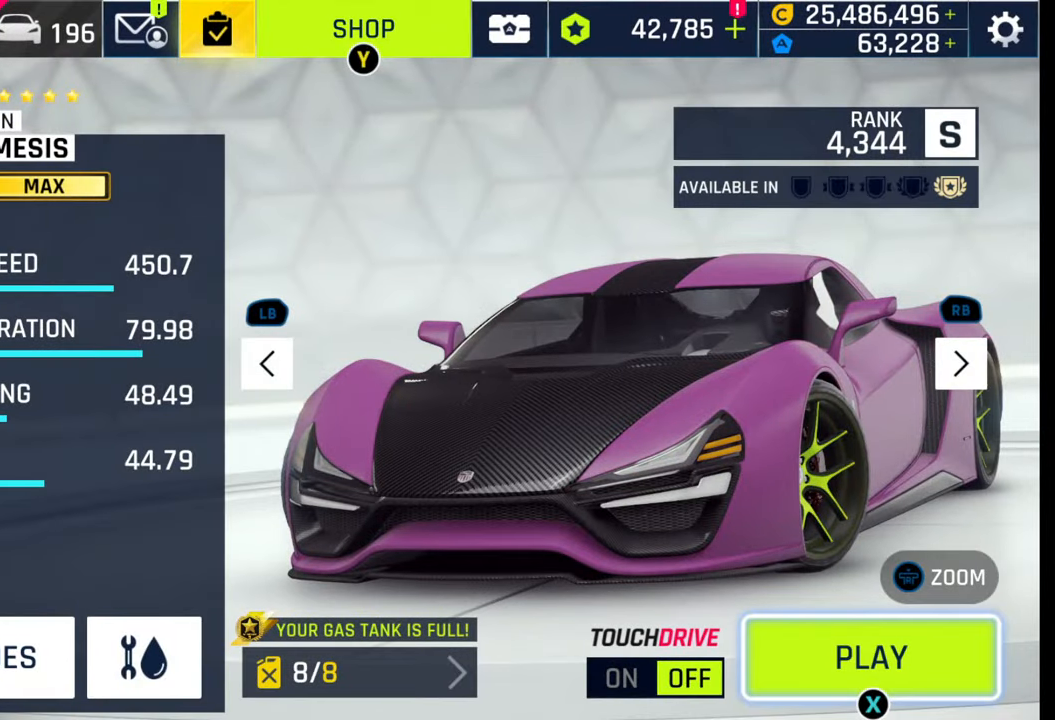
{"buttons": [], "left_stick": "center", "right_stick": "center", "events": []}
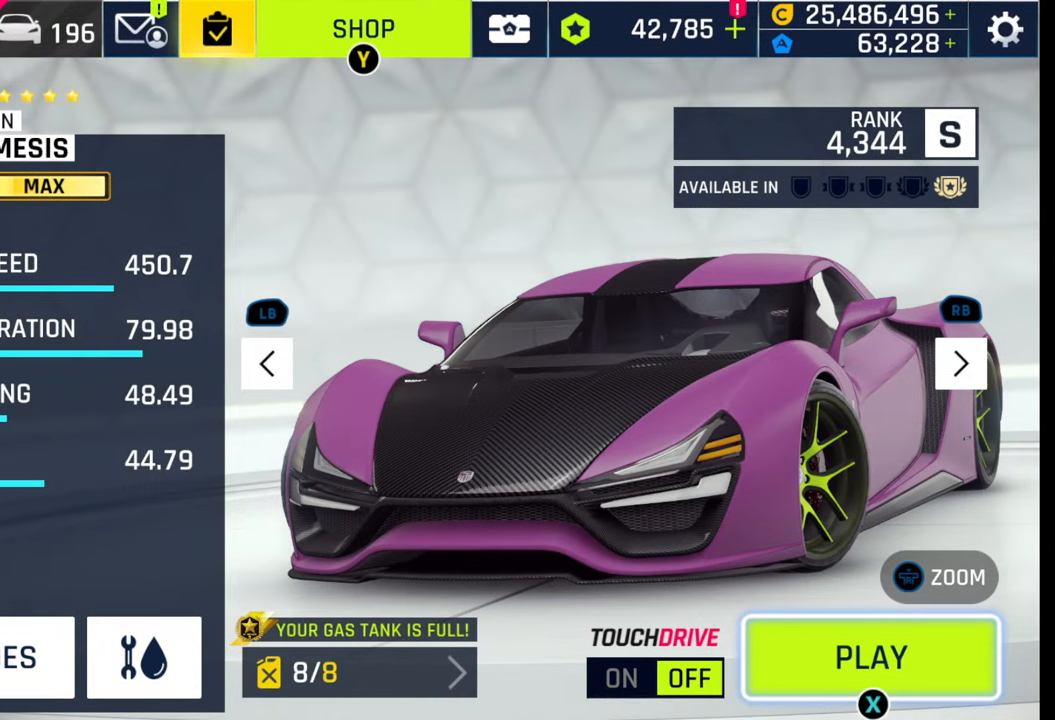
{"buttons": [], "left_stick": "center", "right_stick": "center", "events": []}
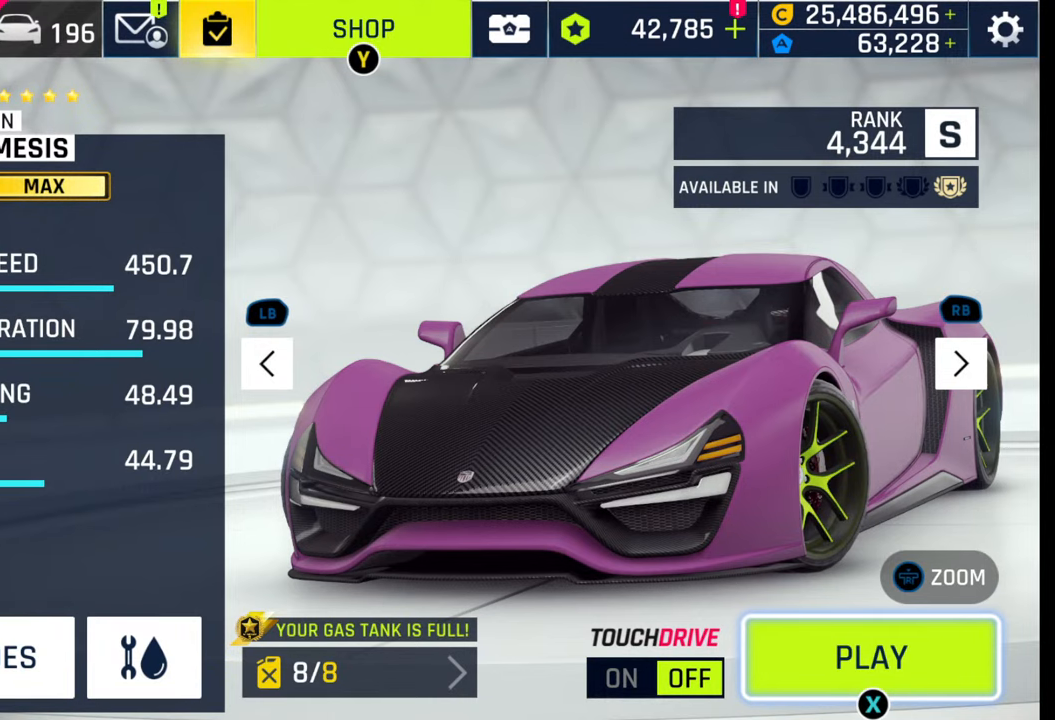
{"buttons": [], "left_stick": "center", "right_stick": "center", "events": []}
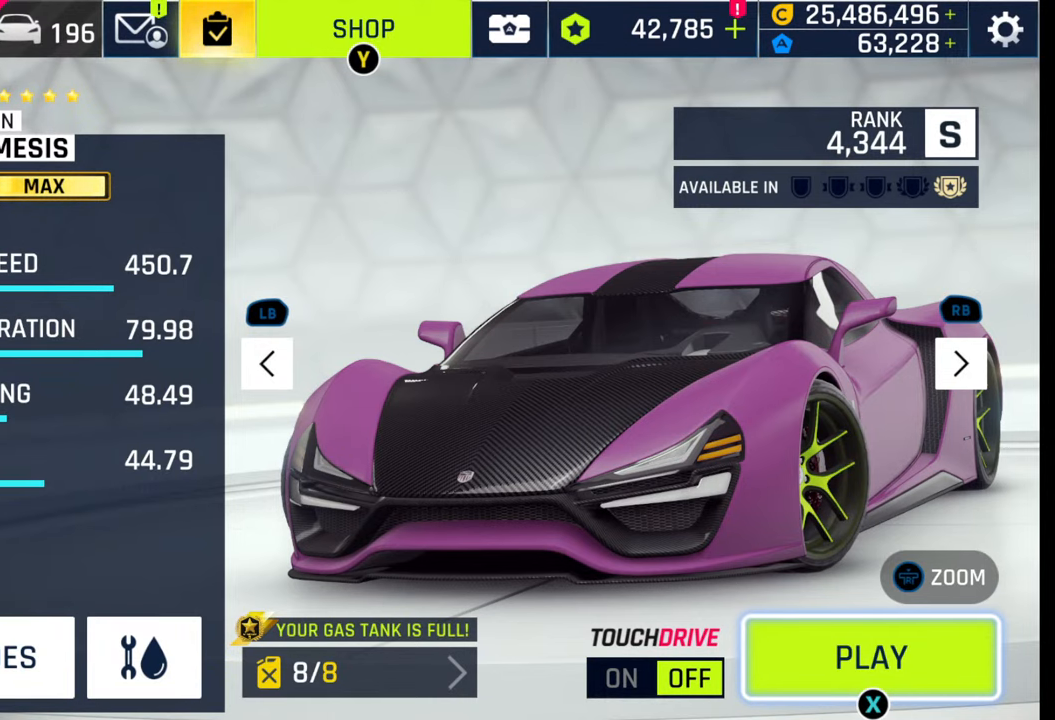
{"buttons": [], "left_stick": "center", "right_stick": "center", "events": []}
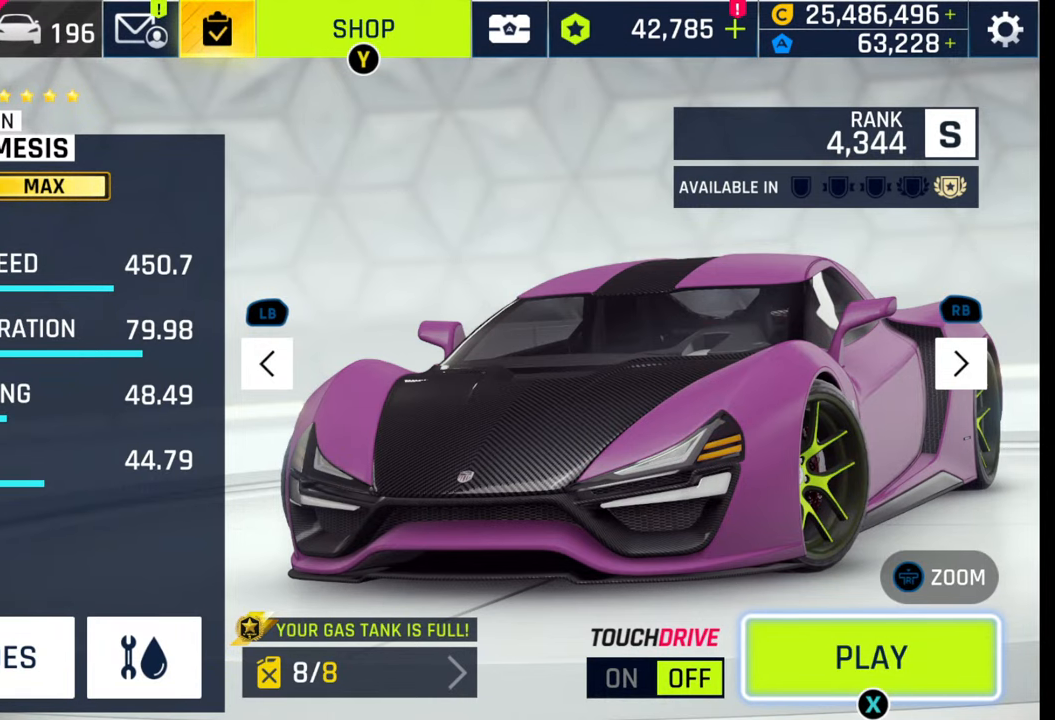
{"buttons": [], "left_stick": "center", "right_stick": "center", "events": []}
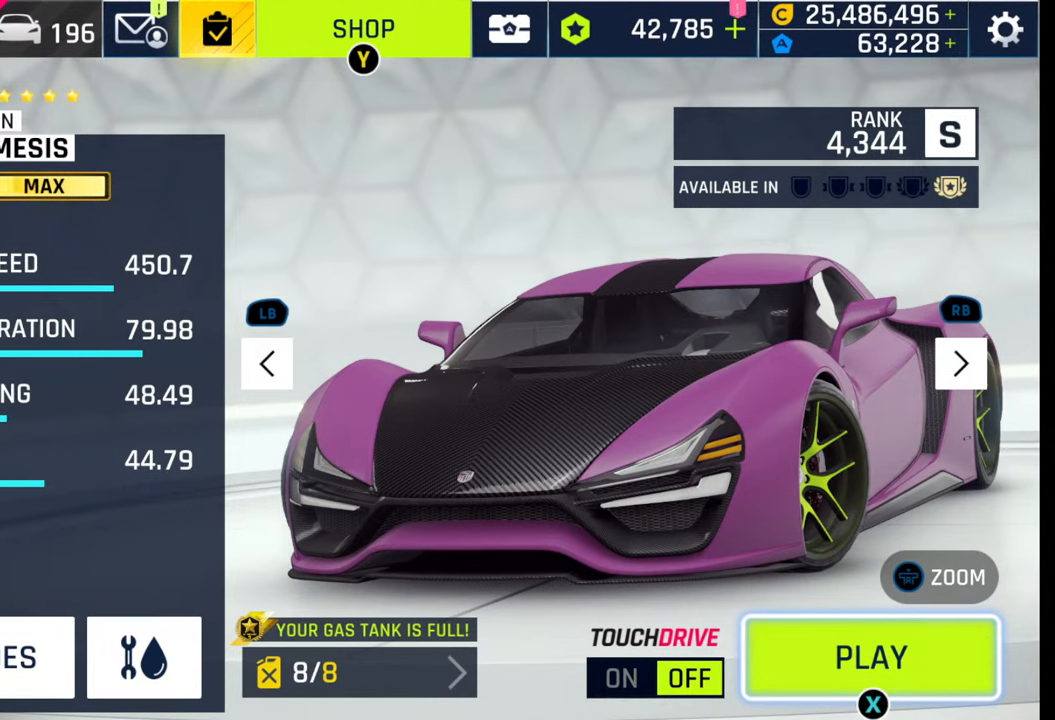
{"buttons": [], "left_stick": "center", "right_stick": "center", "events": []}
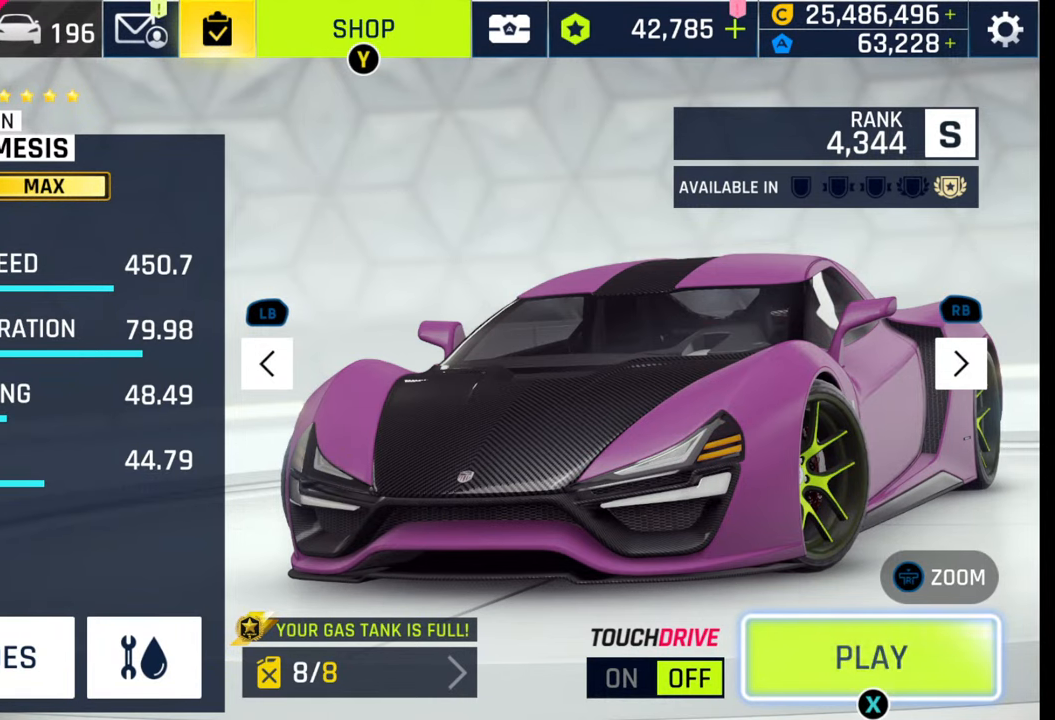
{"buttons": [], "left_stick": "center", "right_stick": "center", "events": [[217, "SQUARE", "down"], [233, "SQUARE", "up"], [367, "SQUARE", "down"], [433, "SQUARE", "up"]]}